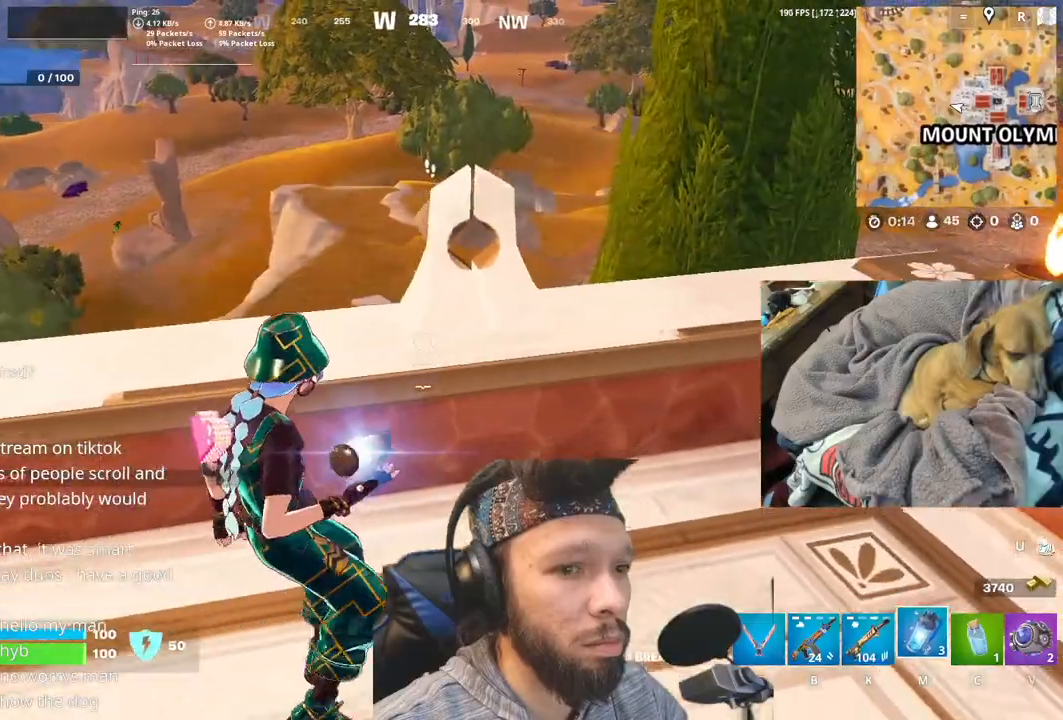
Gameplay with keyboard and mouse; each line is a JSON object with the keys and mouse buttons held at the frame after it. "events" lists presses ("down") and releases ("up") of "1", "4", "5", "6", "alt", "b", "c", "equals", "escape", "f", "h", "j", "m", "minus", "n", "p", "shift", "space", "t", "v", "mouse_left", "mouse_right", "mouse_mb4" and "mouse_mb5" between this image and that frame as [ms after this image, input, new state], when the widget could be followed in between. "mouse_left", "mouse_right", "mouse_mb4", "mouse_mb5" = the "left", "right", "mb4", "mb5" buttons of the "mouse" list. No other keys are recorded. Not read: mouse_move other_keys.
{"keys": [], "mouse": [], "events": []}
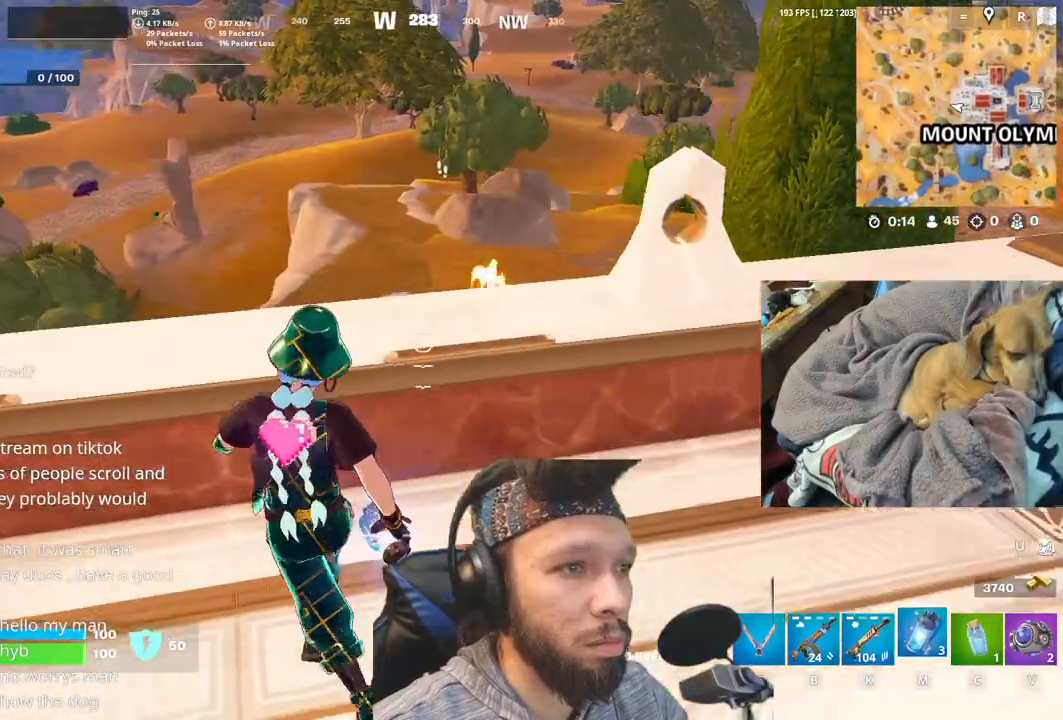
{"keys": ["space"], "mouse": [], "events": [[400, "space", "down"]]}
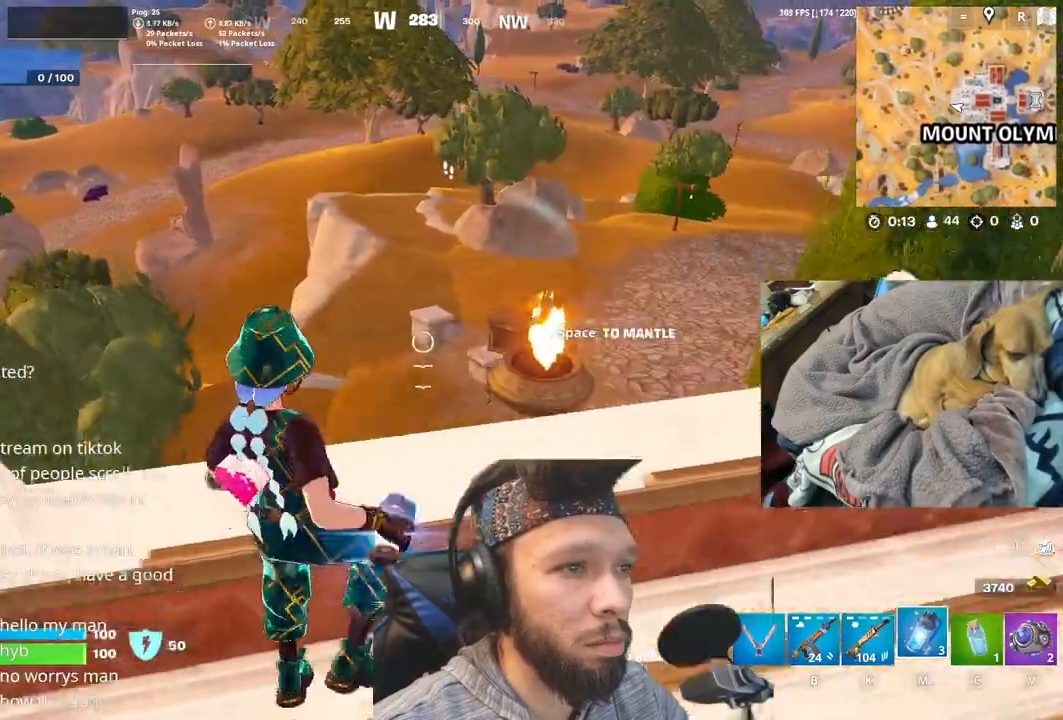
{"keys": [], "mouse": [], "events": [[50, "space", "up"]]}
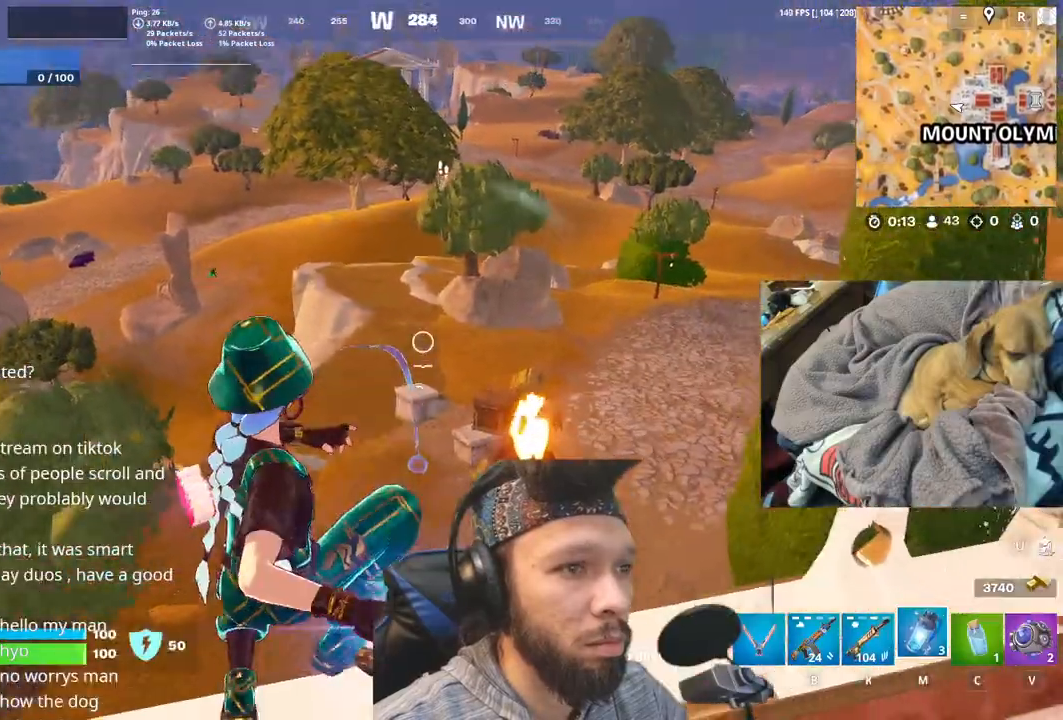
{"keys": [], "mouse": [], "events": []}
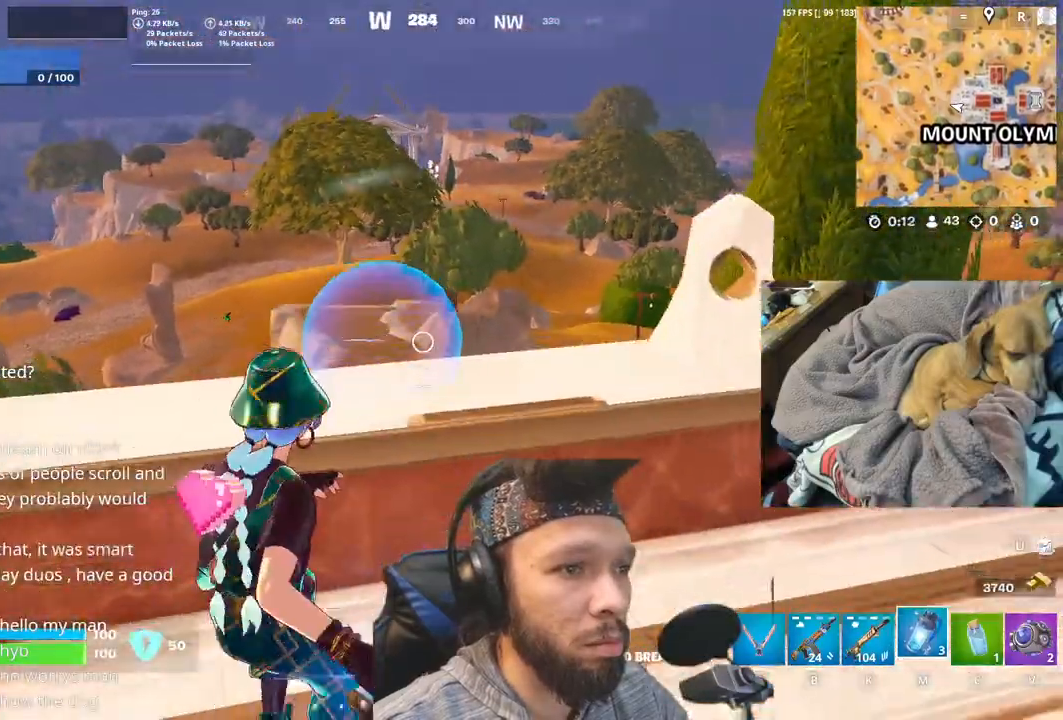
{"keys": [], "mouse": [], "events": [[133, "space", "down"], [283, "space", "up"]]}
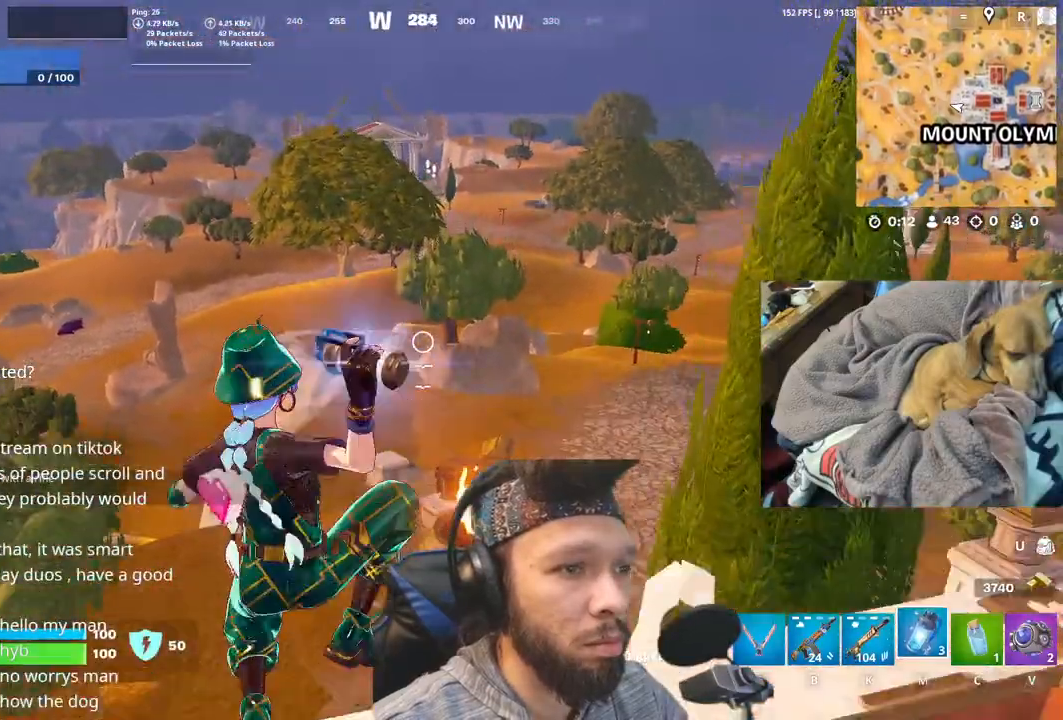
{"keys": [], "mouse": [], "events": []}
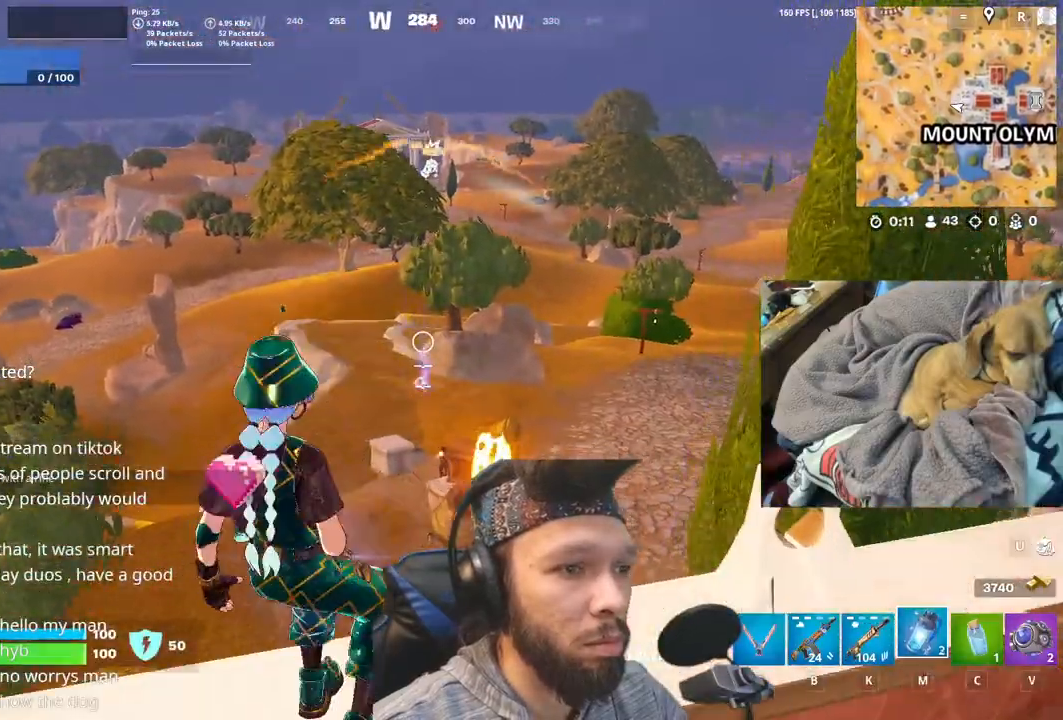
{"keys": [], "mouse": [], "events": [[350, "space", "down"], [500, "space", "up"]]}
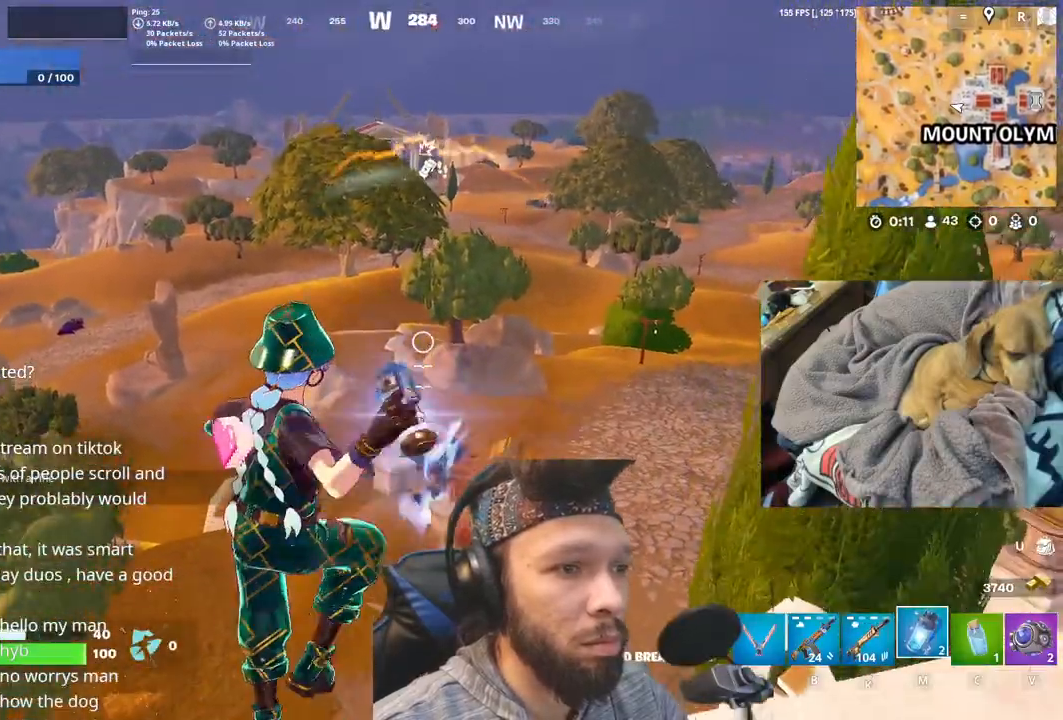
{"keys": [], "mouse": [], "events": []}
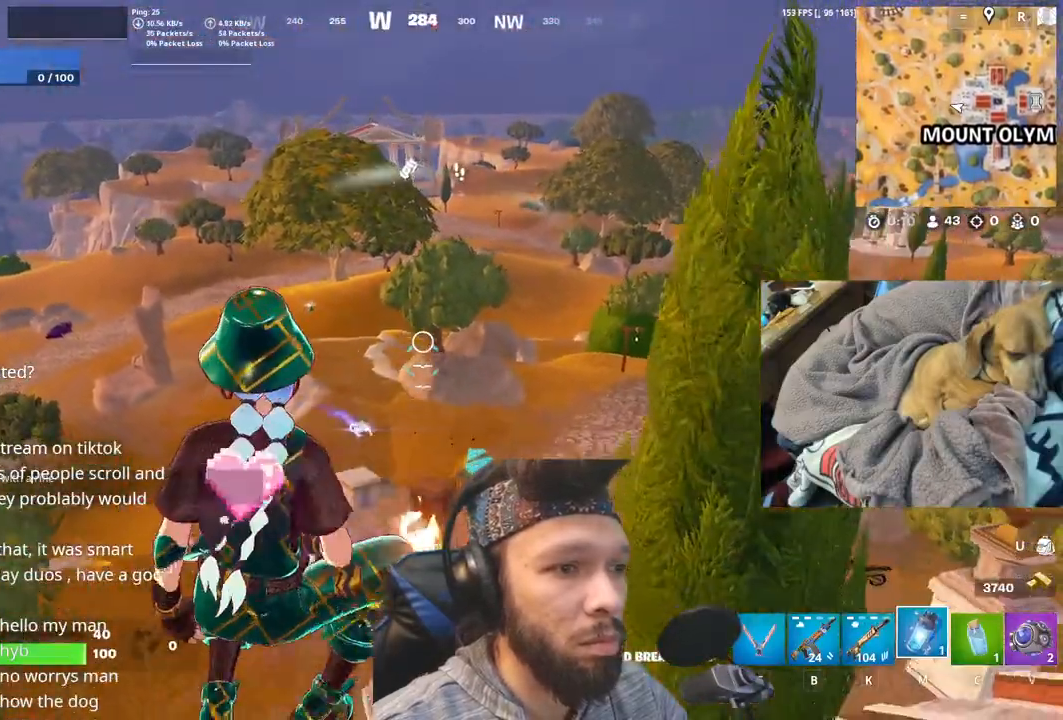
{"keys": [], "mouse": [], "events": [[133, "t", "down"], [283, "t", "up"]]}
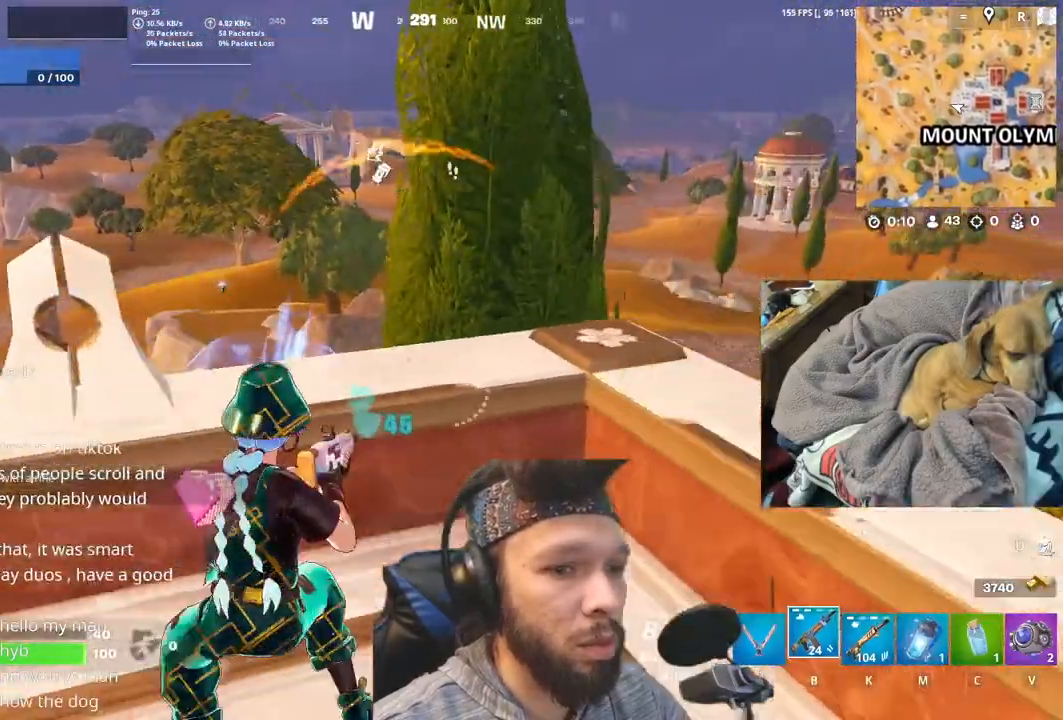
{"keys": [], "mouse": [], "events": [[33, "n", "down"], [133, "n", "up"]]}
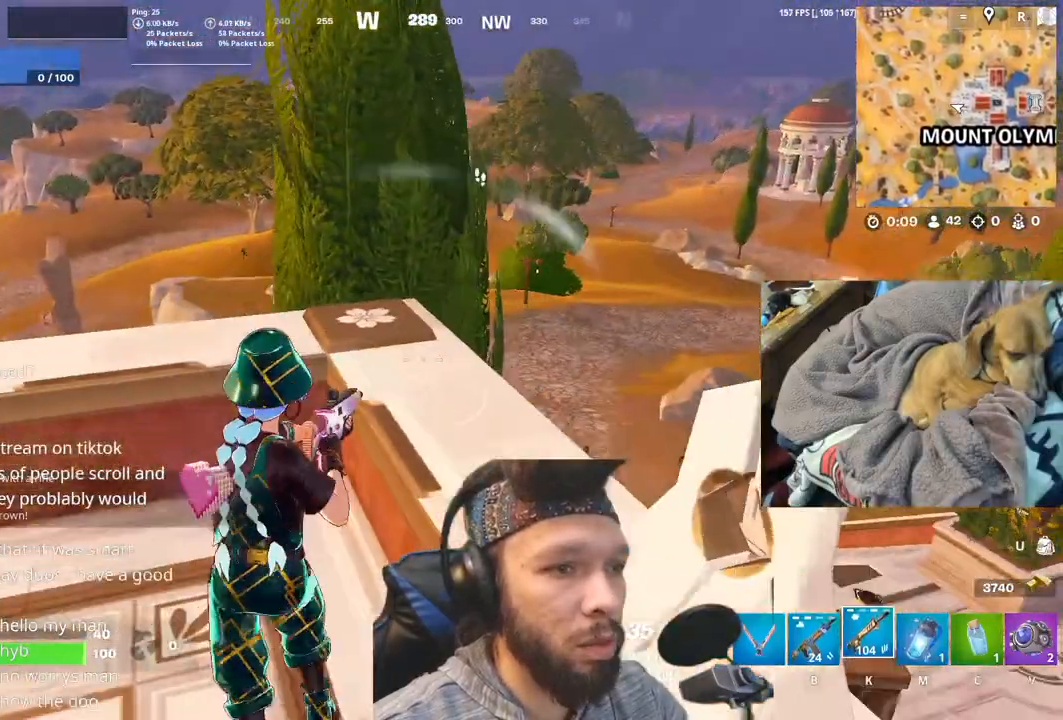
{"keys": [], "mouse": [], "events": [[50, "space", "down"], [216, "space", "up"]]}
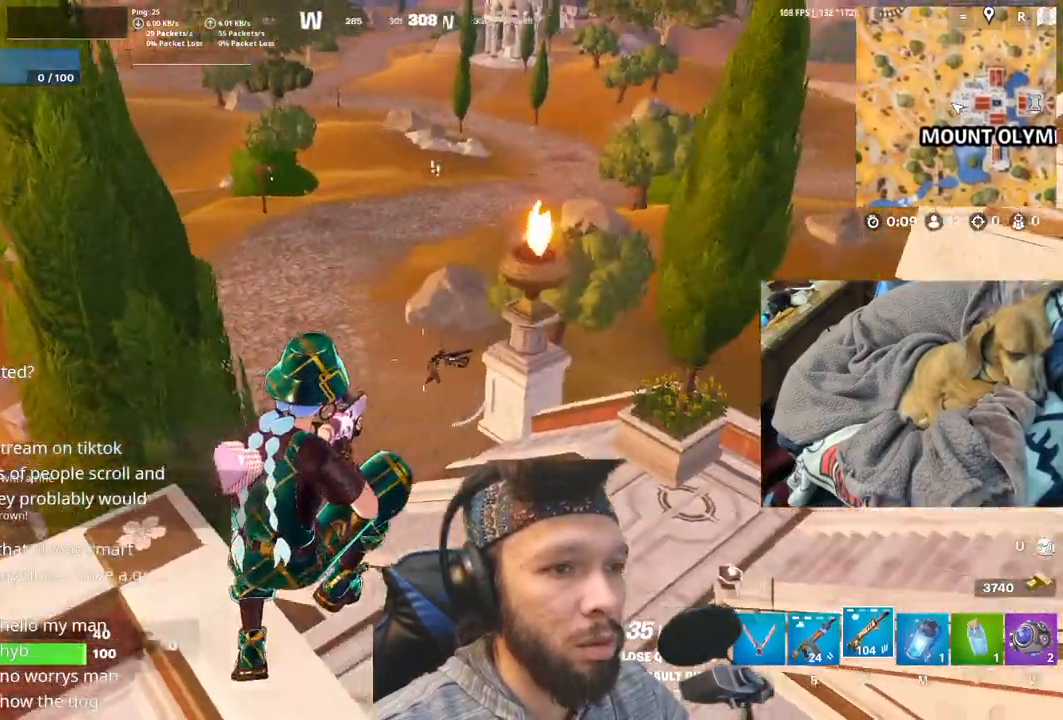
{"keys": [], "mouse": [], "events": []}
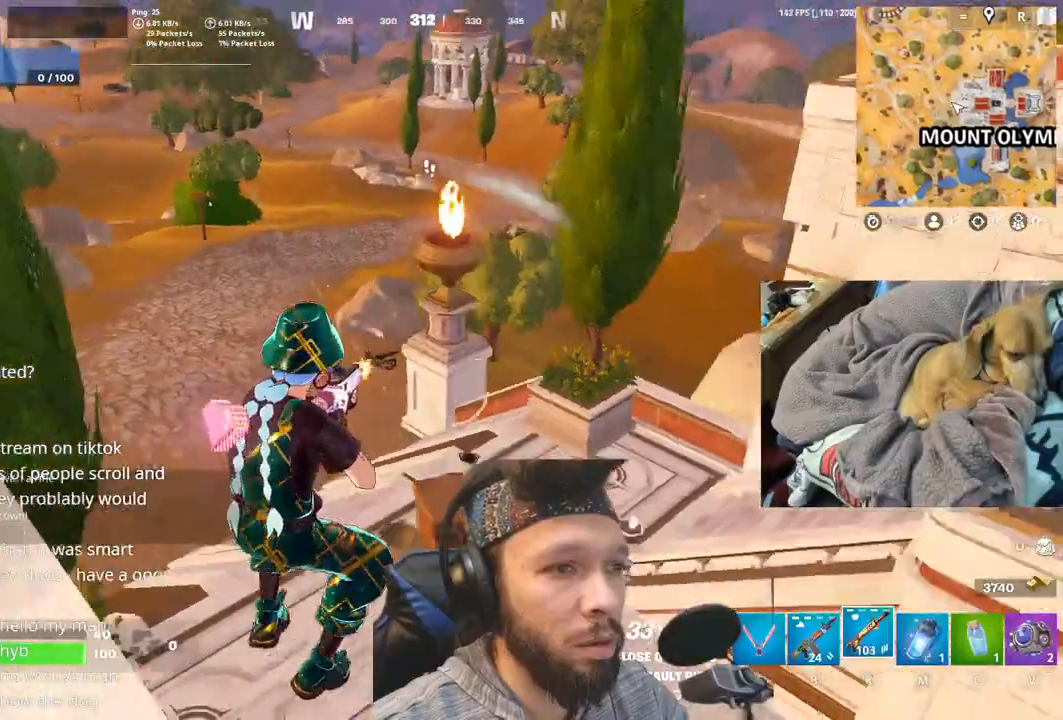
{"keys": [], "mouse": [], "events": []}
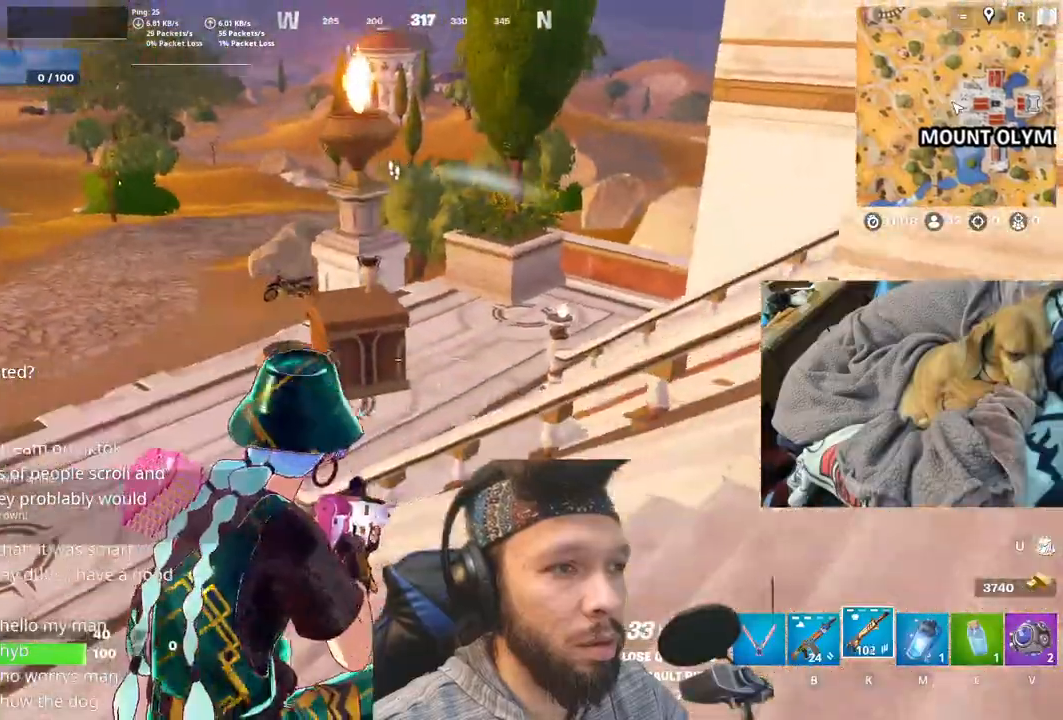
{"keys": [], "mouse": [], "events": []}
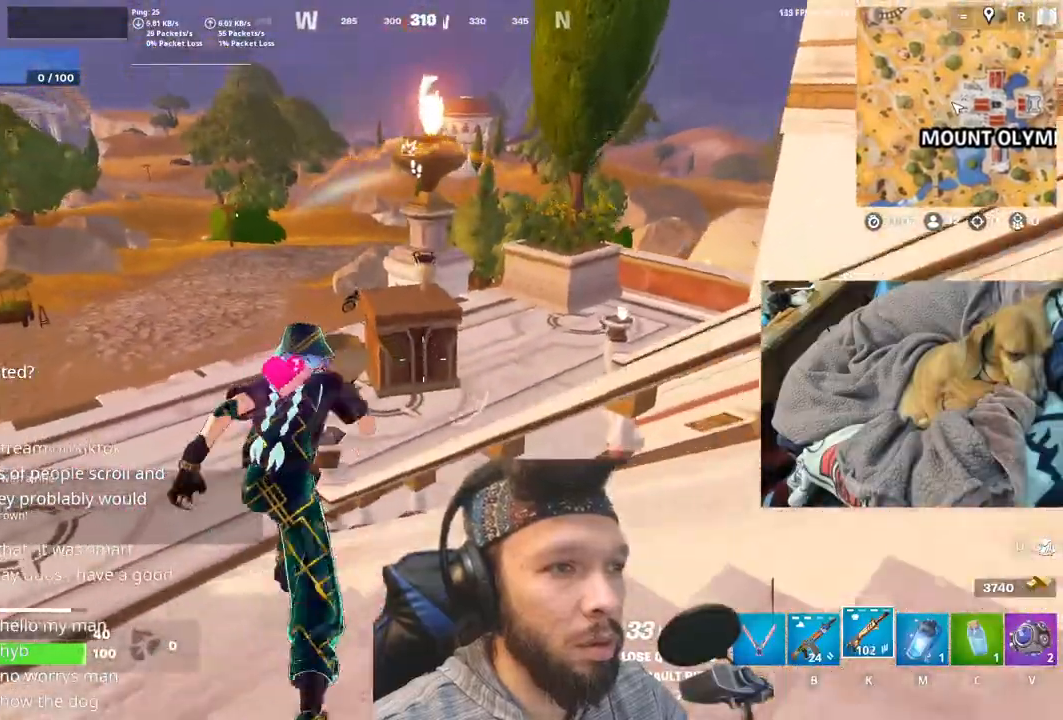
{"keys": [], "mouse": [], "events": [[350, "t", "down"], [500, "t", "up"]]}
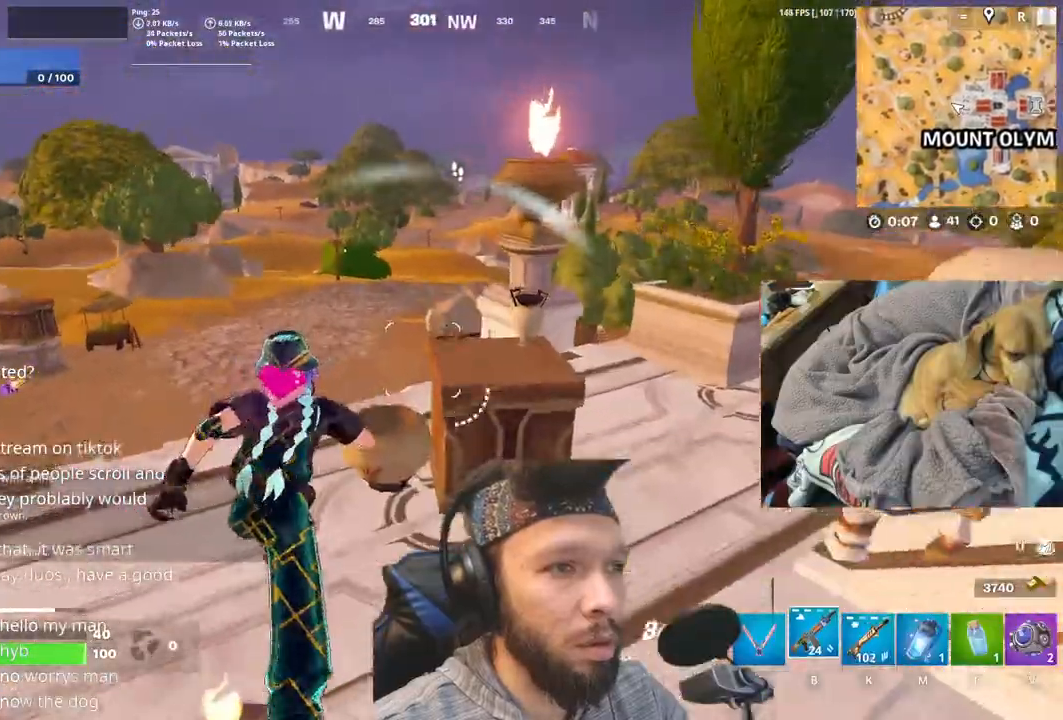
{"keys": [], "mouse": [], "events": []}
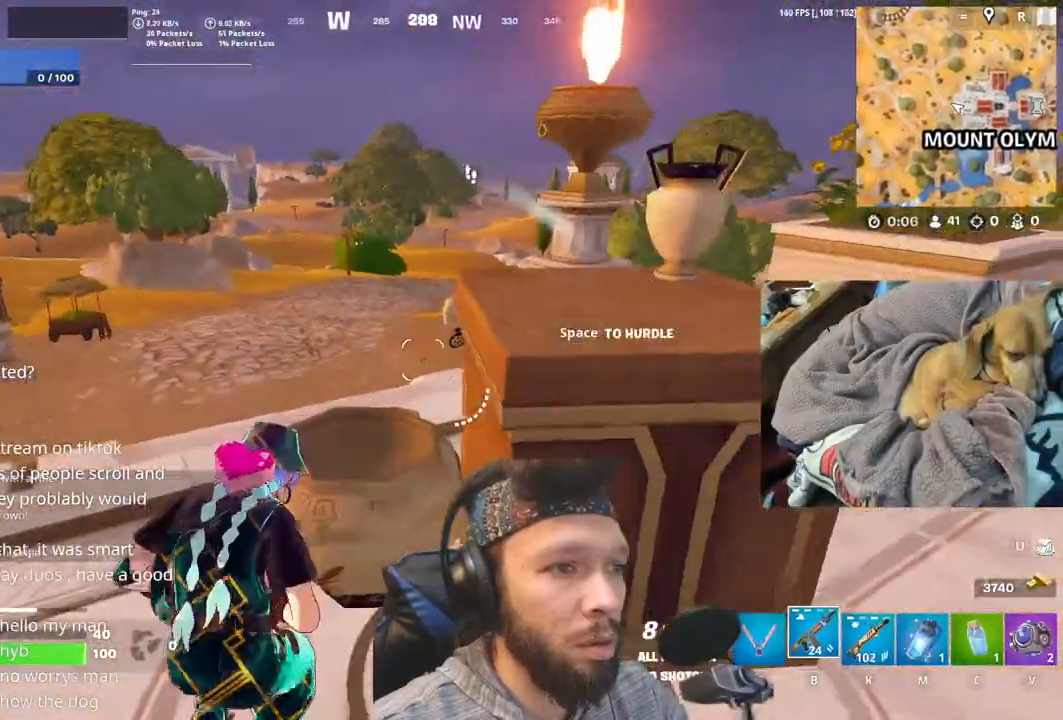
{"keys": [], "mouse": [], "events": []}
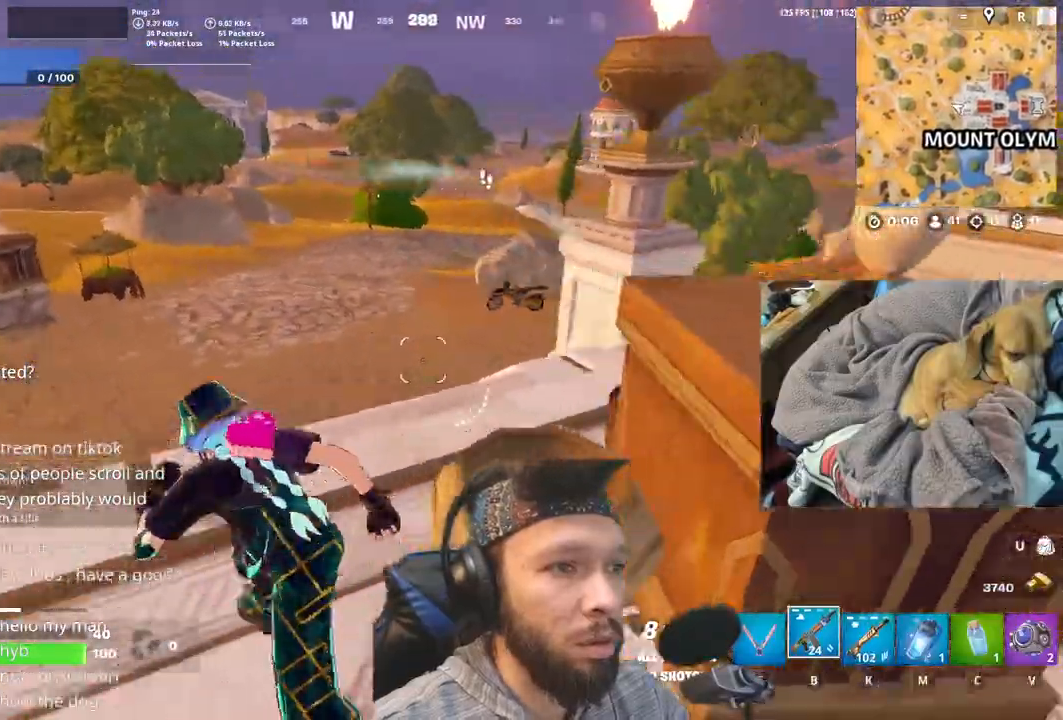
{"keys": [], "mouse": [], "events": [[150, "space", "down"], [266, "space", "up"]]}
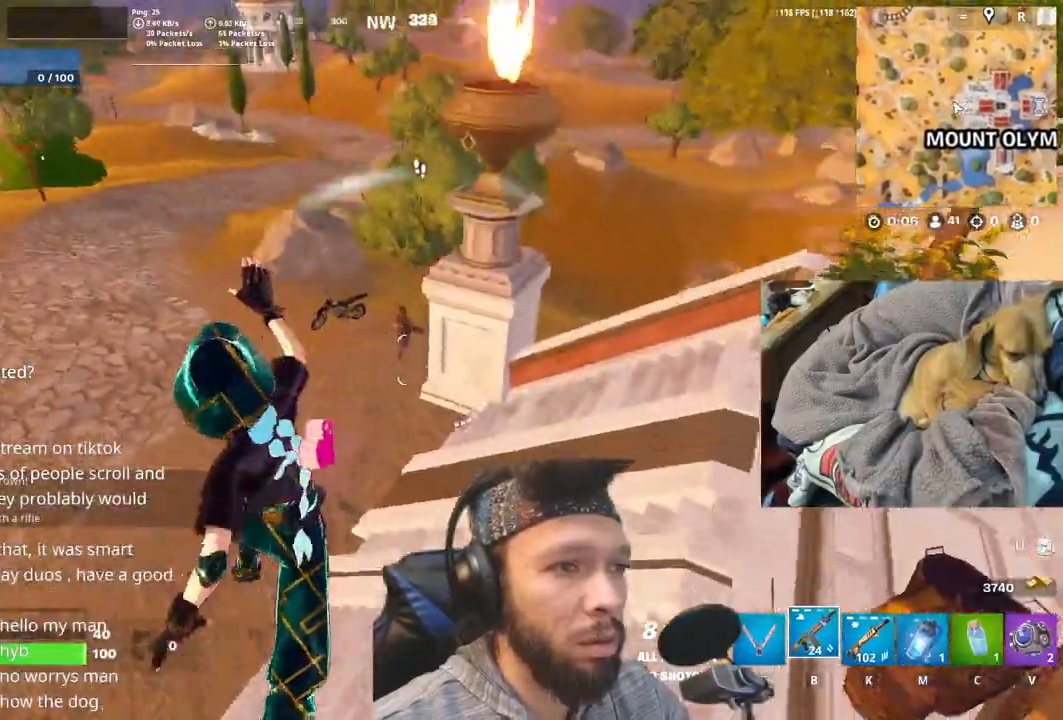
{"keys": [], "mouse": [], "events": []}
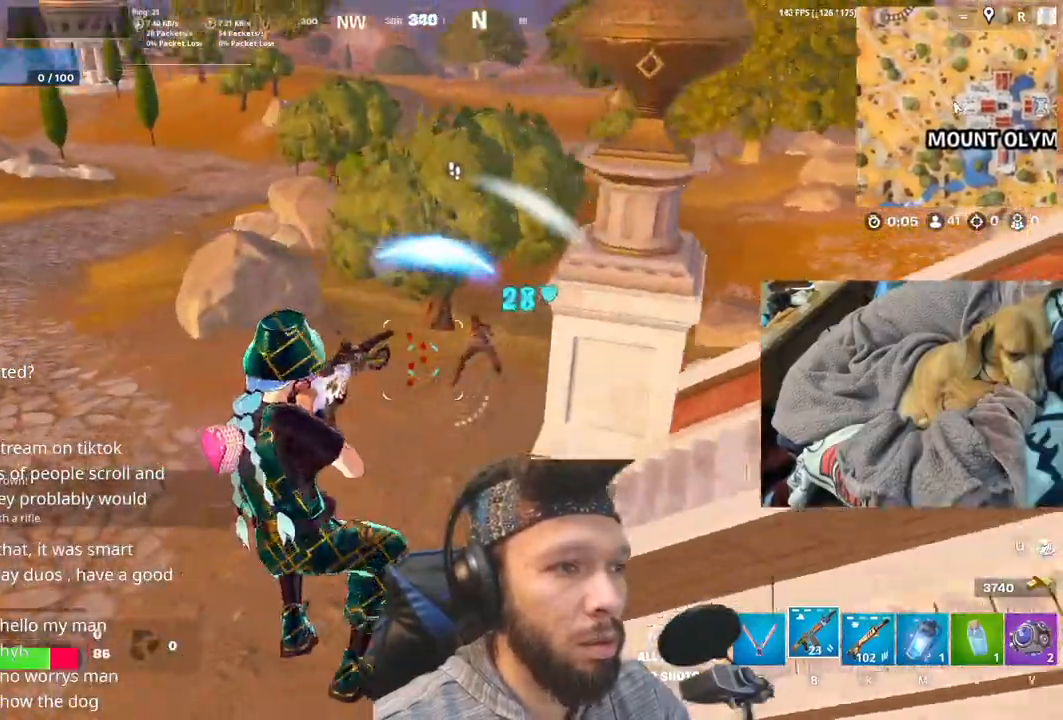
{"keys": ["shift"], "mouse": [], "events": [[400, "shift", "down"]]}
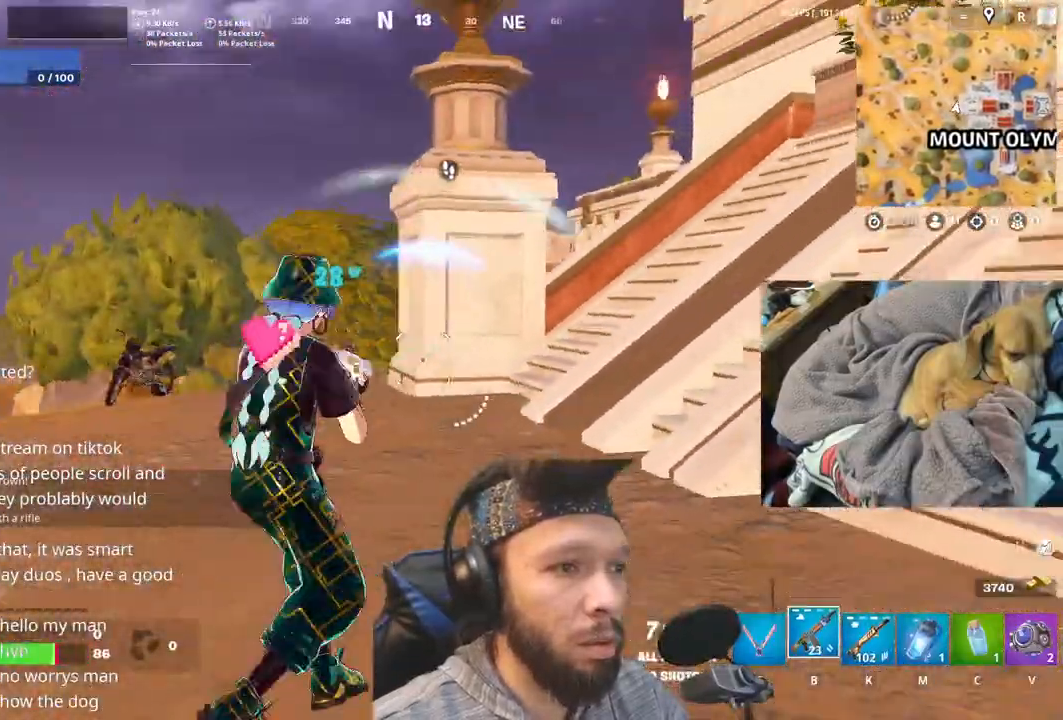
{"keys": ["shift"], "mouse": [], "events": [[66, "shift", "up"], [200, "space", "down"], [333, "space", "up"], [416, "shift", "down"]]}
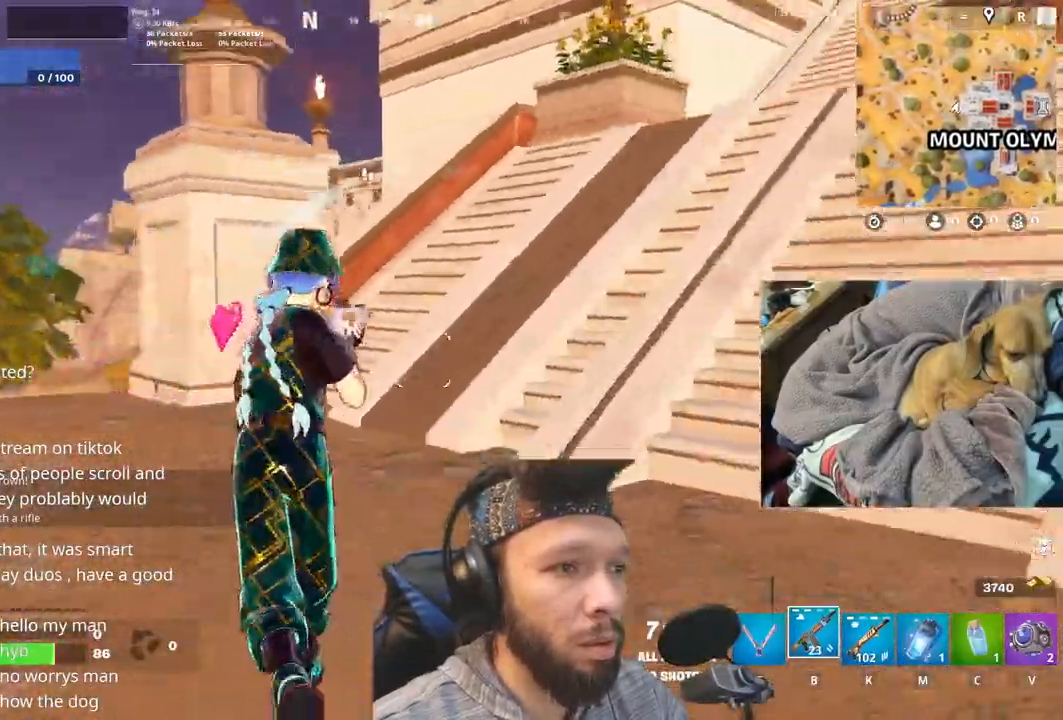
{"keys": ["shift"], "mouse": [], "events": [[66, "shift", "up"], [116, "minus", "down"], [133, "space", "down"], [166, "m", "down"], [233, "m", "up"], [300, "space", "up"], [366, "minus", "up"], [466, "shift", "down"]]}
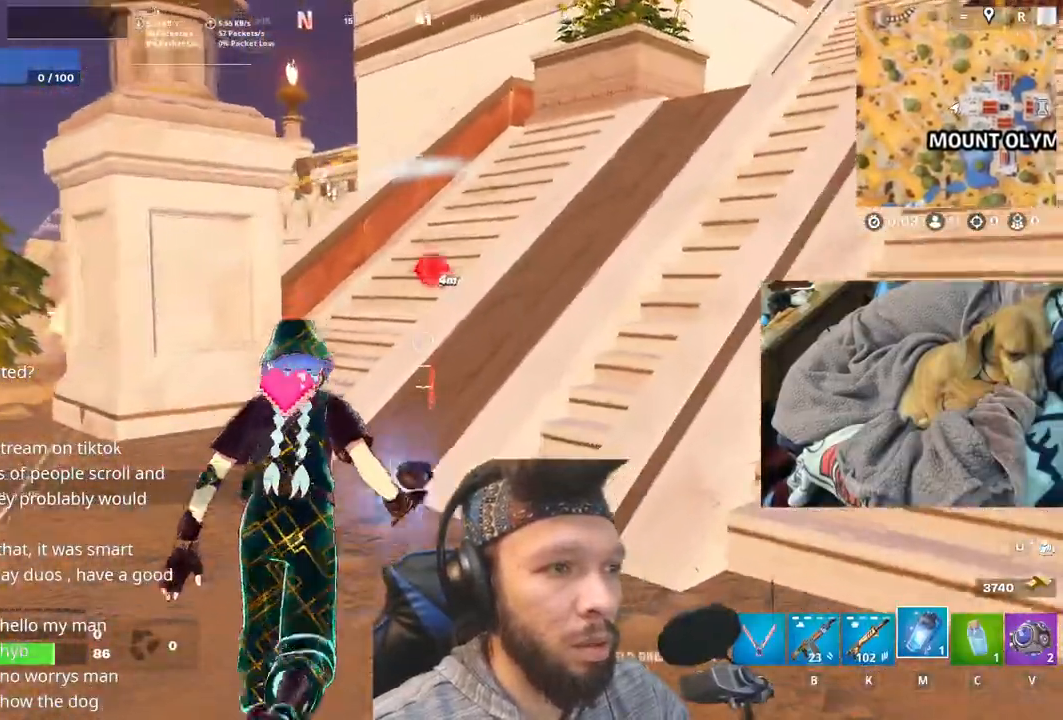
{"keys": ["shift"], "mouse": [], "events": [[233, "shift", "up"], [316, "shift", "down"]]}
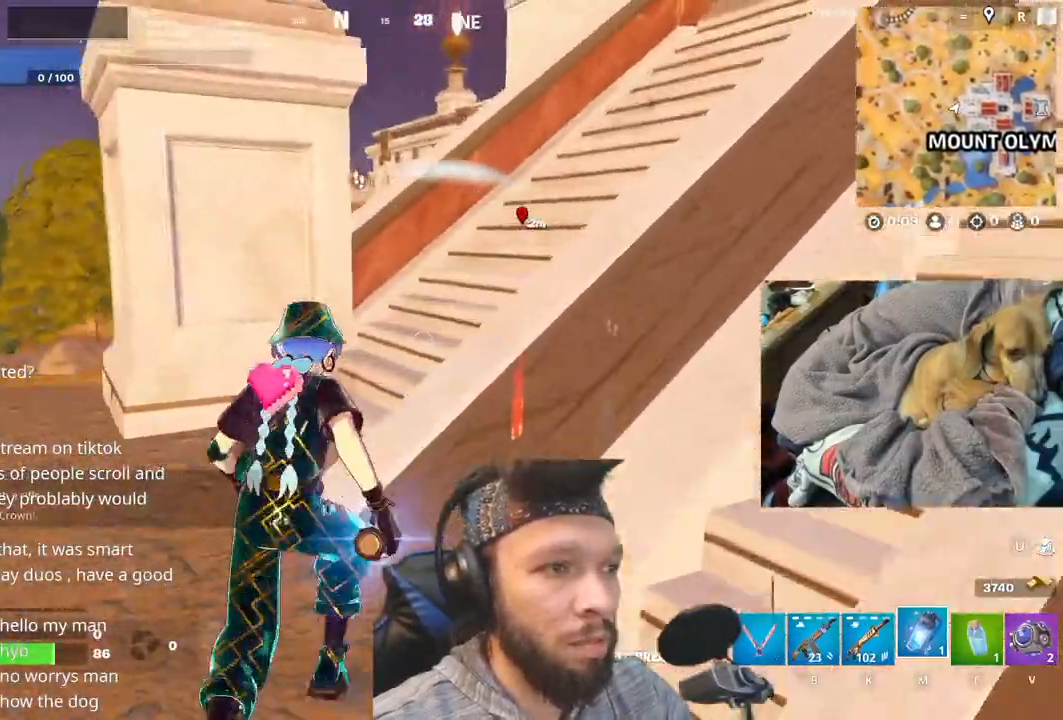
{"keys": ["minus", "t"], "mouse": [], "events": [[66, "shift", "up"], [416, "t", "down"], [433, "minus", "down"]]}
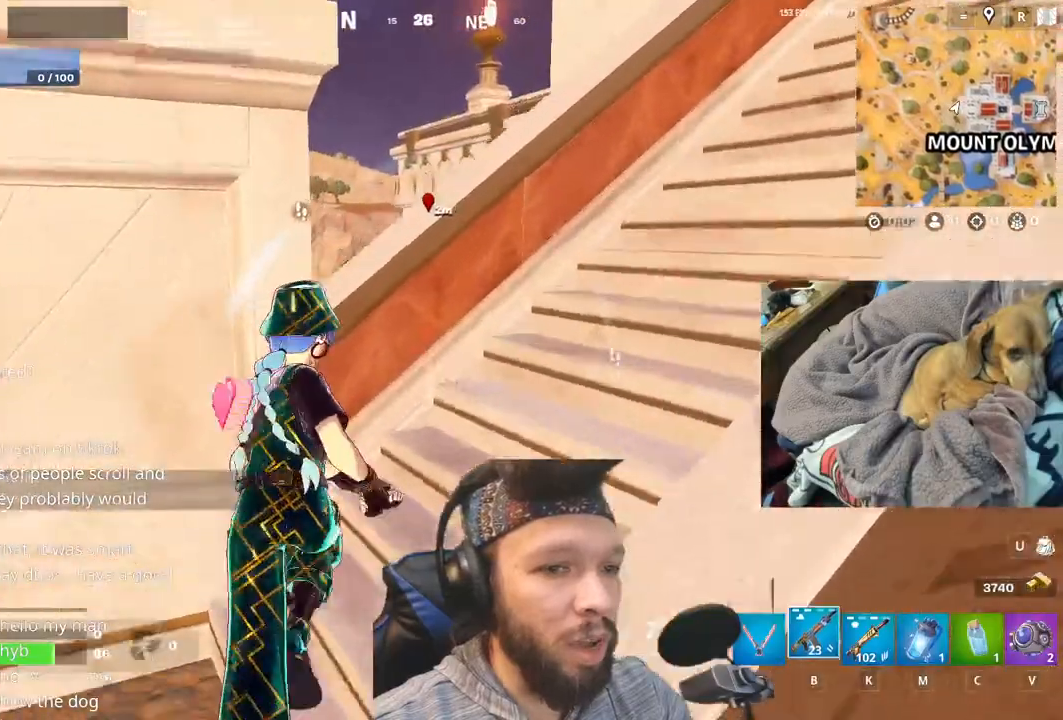
{"keys": [], "mouse": [], "events": [[50, "t", "up"], [266, "space", "down"], [416, "space", "up"], [500, "minus", "up"]]}
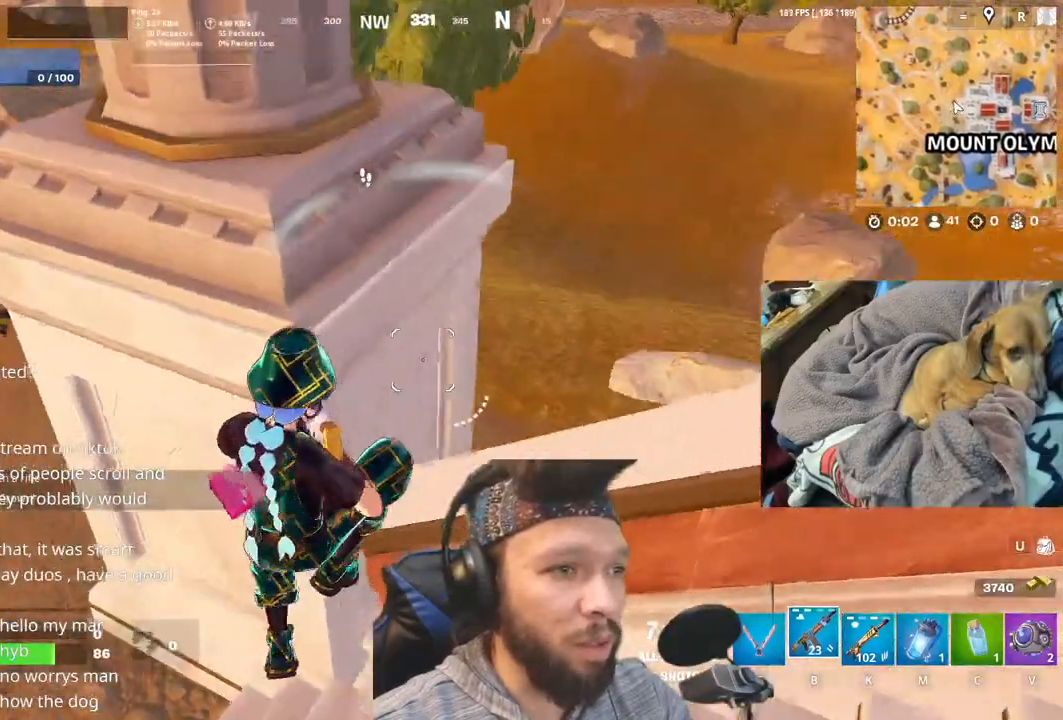
{"keys": [], "mouse": [], "events": []}
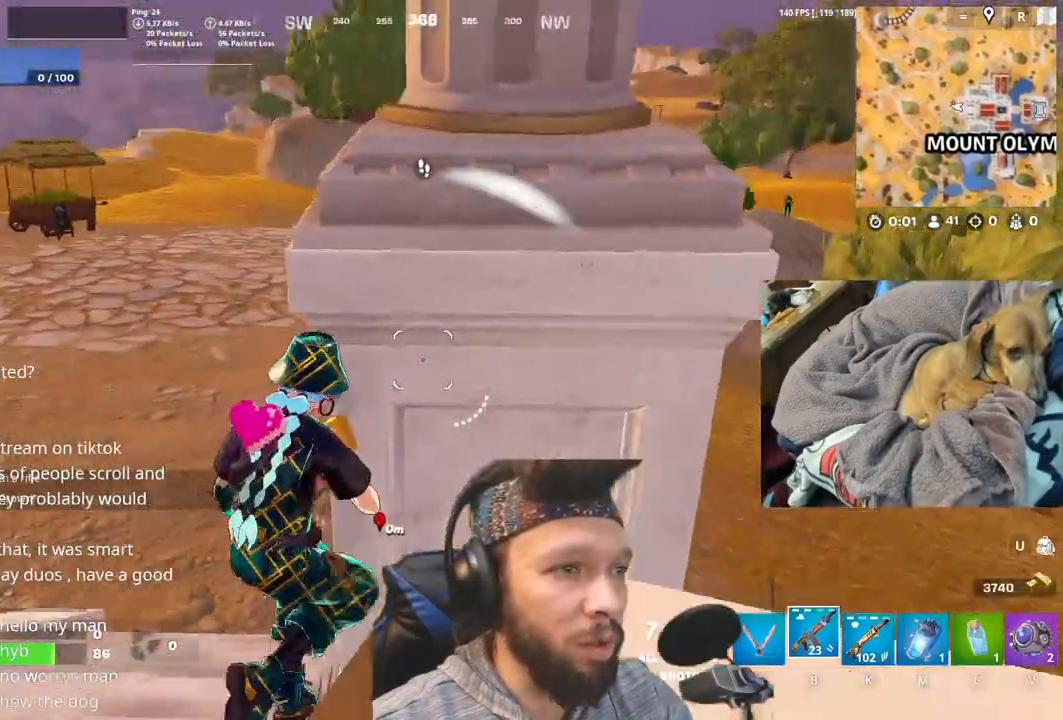
{"keys": [], "mouse": [], "events": [[183, "space", "down"], [316, "space", "up"]]}